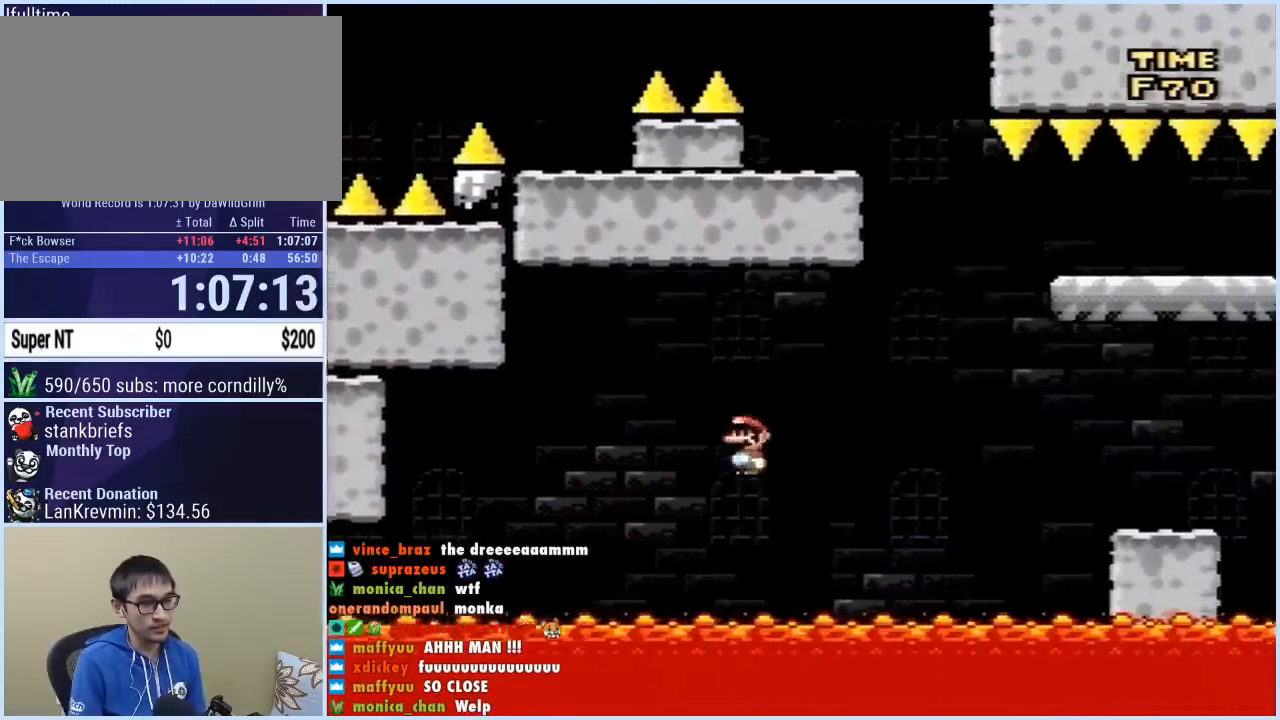
Gameplay with a controller (Nintendo layout); each line is a JSON object with the inputs held at the frame after it. "events" lists button and stick changes between this image and that frame as [ms after this image, input, new state], when the widget could be followed in between. Not read: L3 R3.
{"buttons": ["Y", "DPAD_RIGHT"], "events": [[133, "A", "down"], [333, "A", "up"], [400, "Y", "down"], [450, "X", "up"]]}
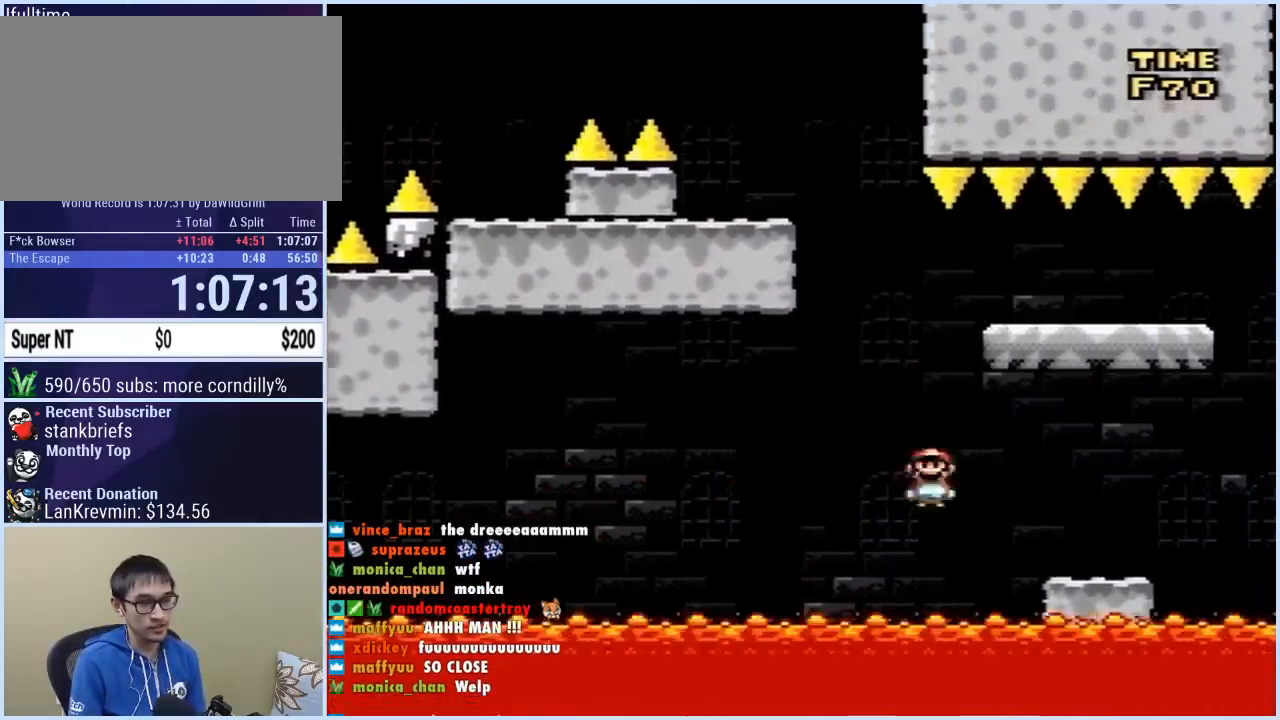
{"buttons": ["B", "Y", "DPAD_LEFT"], "events": [[183, "B", "down"], [217, "DPAD_RIGHT", "up"], [233, "DPAD_LEFT", "down"]]}
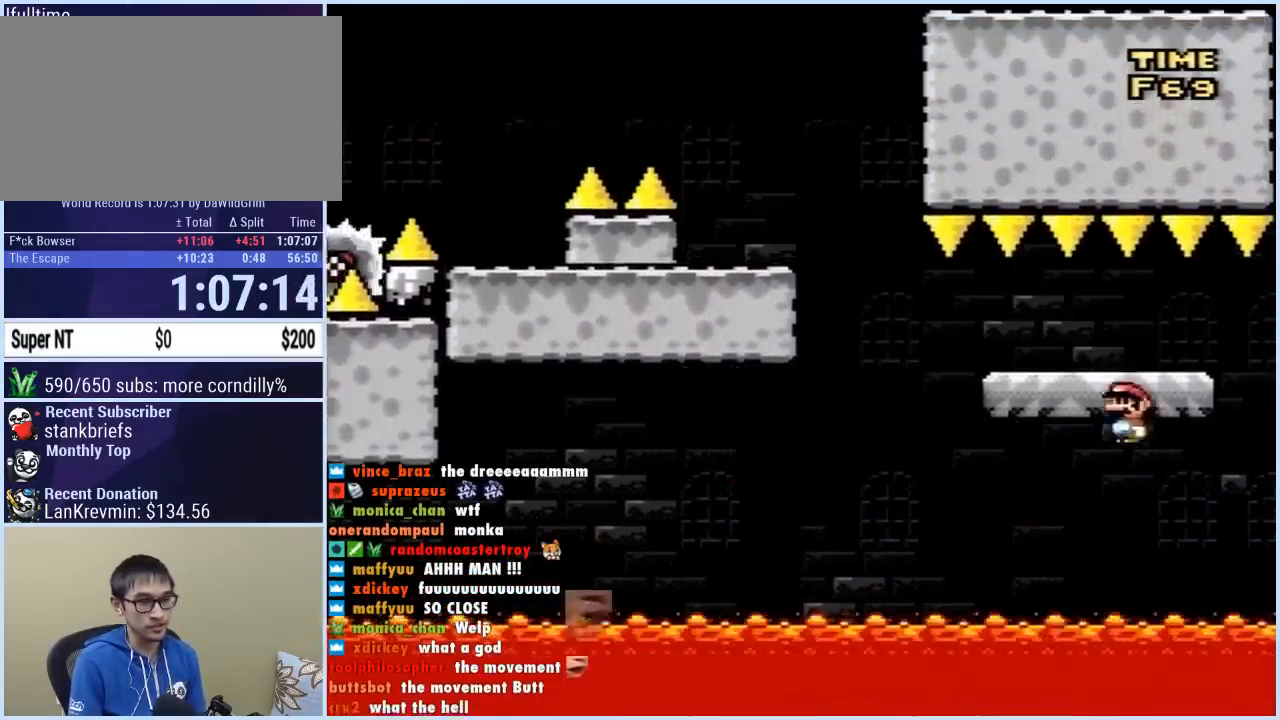
{"buttons": ["Y", "DPAD_UP", "DPAD_LEFT"], "events": [[17, "B", "up"], [33, "DPAD_LEFT", "up"], [33, "DPAD_UP", "down"], [50, "DPAD_RIGHT", "down"], [50, "DPAD_UP", "up"], [133, "DPAD_RIGHT", "up"], [267, "DPAD_LEFT", "down"], [367, "DPAD_LEFT", "up"], [450, "DPAD_LEFT", "down"], [467, "DPAD_UP", "down"]]}
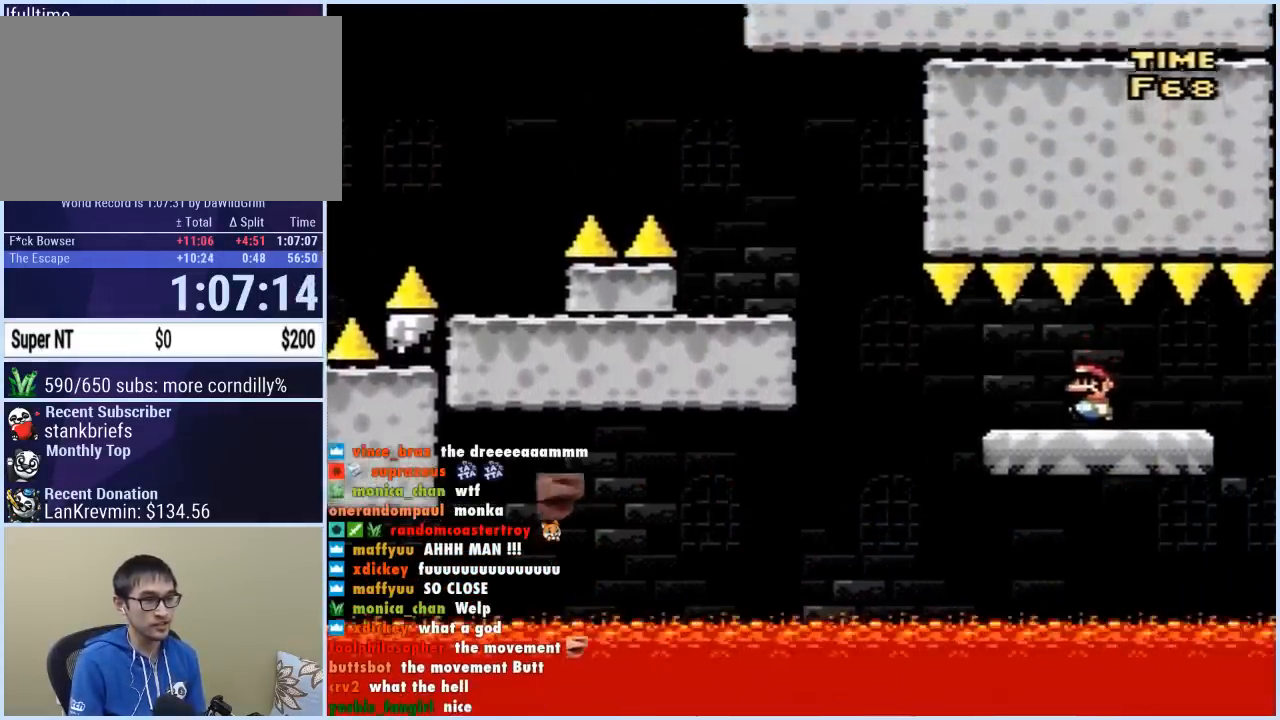
{"buttons": ["B", "Y", "DPAD_LEFT"], "events": [[200, "DPAD_UP", "up"], [217, "DPAD_UP", "down"], [283, "DPAD_UP", "up"], [333, "B", "down"]]}
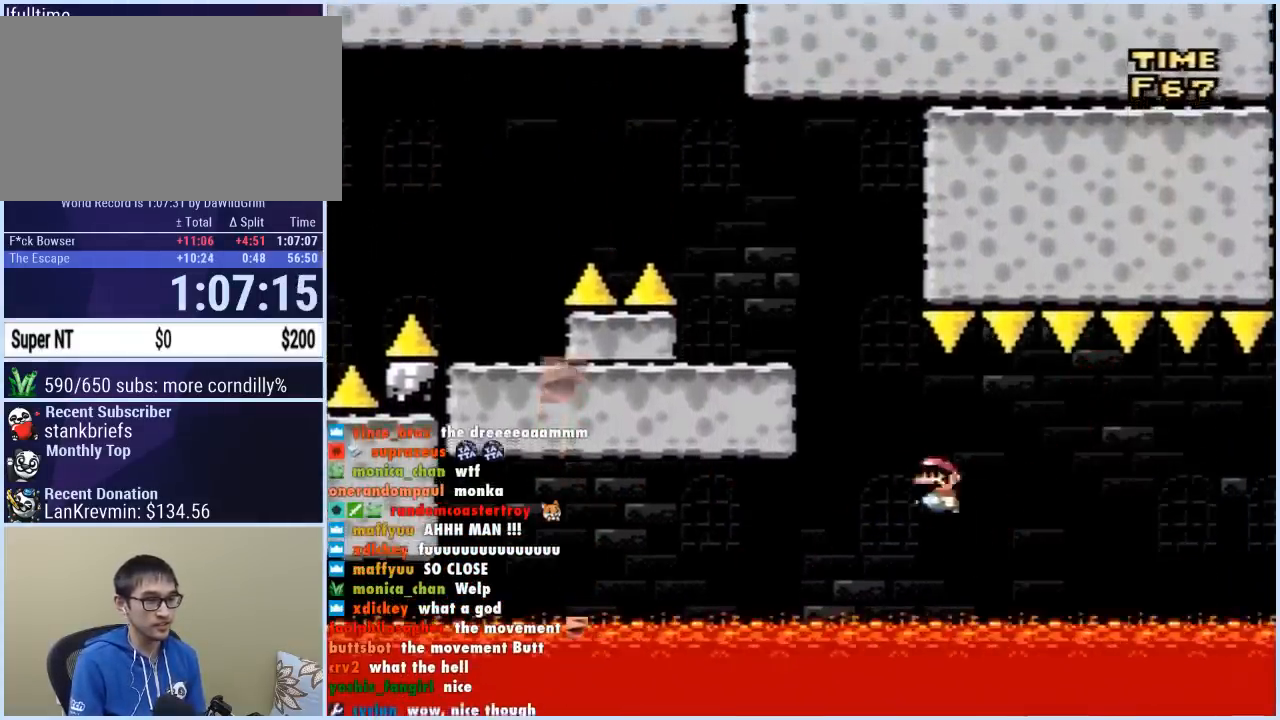
{"buttons": ["A", "X", "DPAD_LEFT"], "events": [[50, "DPAD_UP", "down"], [67, "DPAD_LEFT", "up"], [67, "DPAD_RIGHT", "down"], [67, "DPAD_UP", "up"], [167, "DPAD_LEFT", "down"], [167, "DPAD_RIGHT", "up"], [250, "B", "up"], [250, "X", "down"], [267, "Y", "up"], [333, "DPAD_LEFT", "up"], [450, "A", "down"], [483, "DPAD_LEFT", "down"]]}
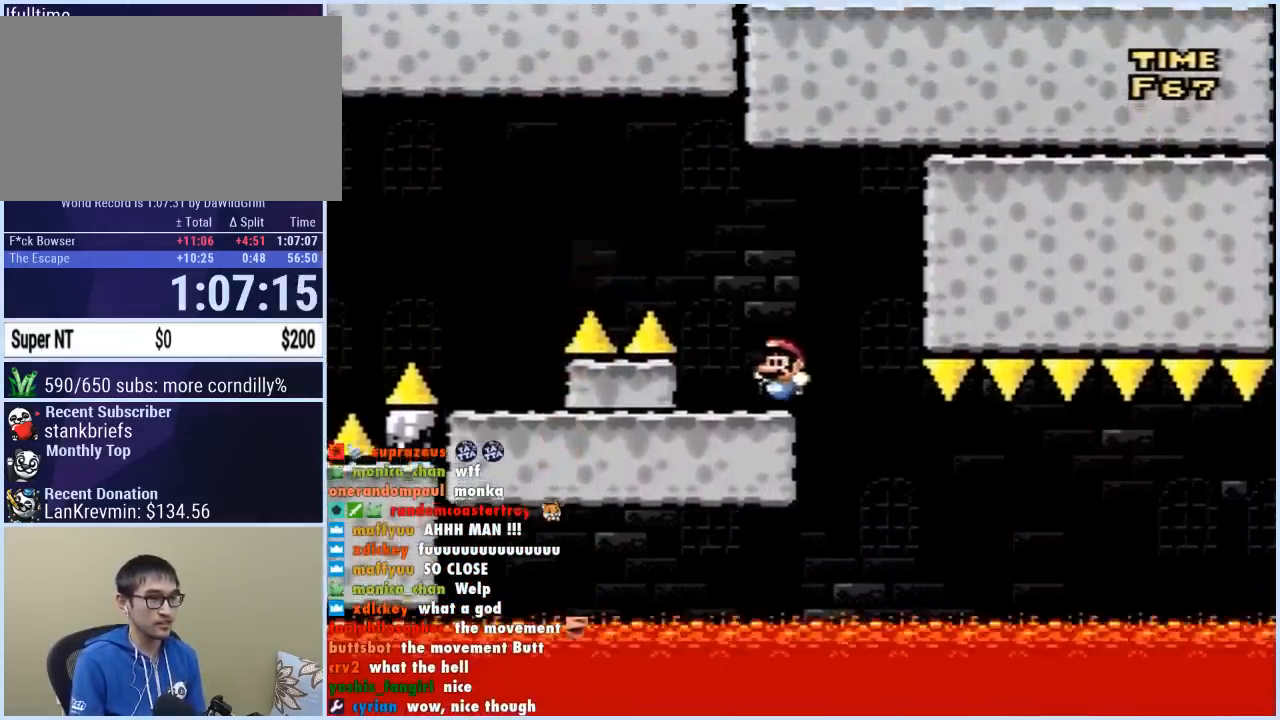
{"buttons": ["X", "DPAD_RIGHT"], "events": [[350, "A", "up"], [467, "DPAD_LEFT", "up"], [483, "DPAD_RIGHT", "down"]]}
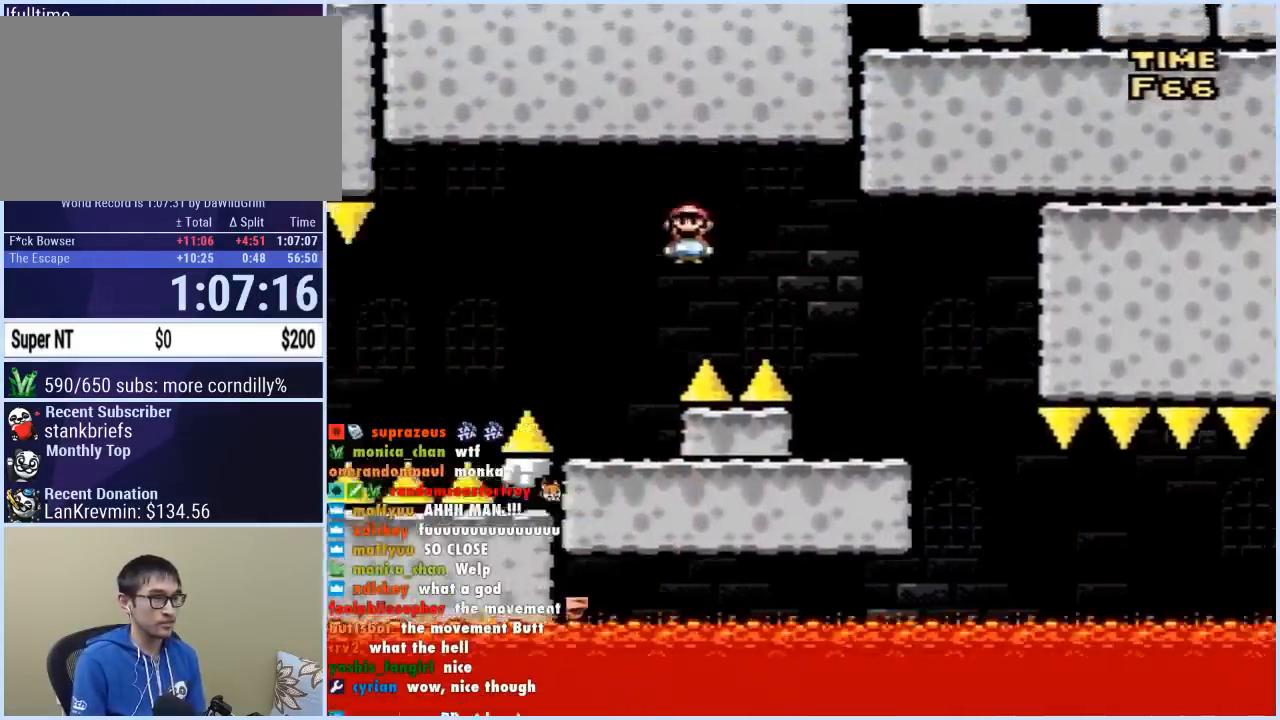
{"buttons": ["X", "DPAD_LEFT"], "events": [[133, "DPAD_RIGHT", "up"], [200, "DPAD_LEFT", "down"], [233, "A", "down"], [483, "A", "up"]]}
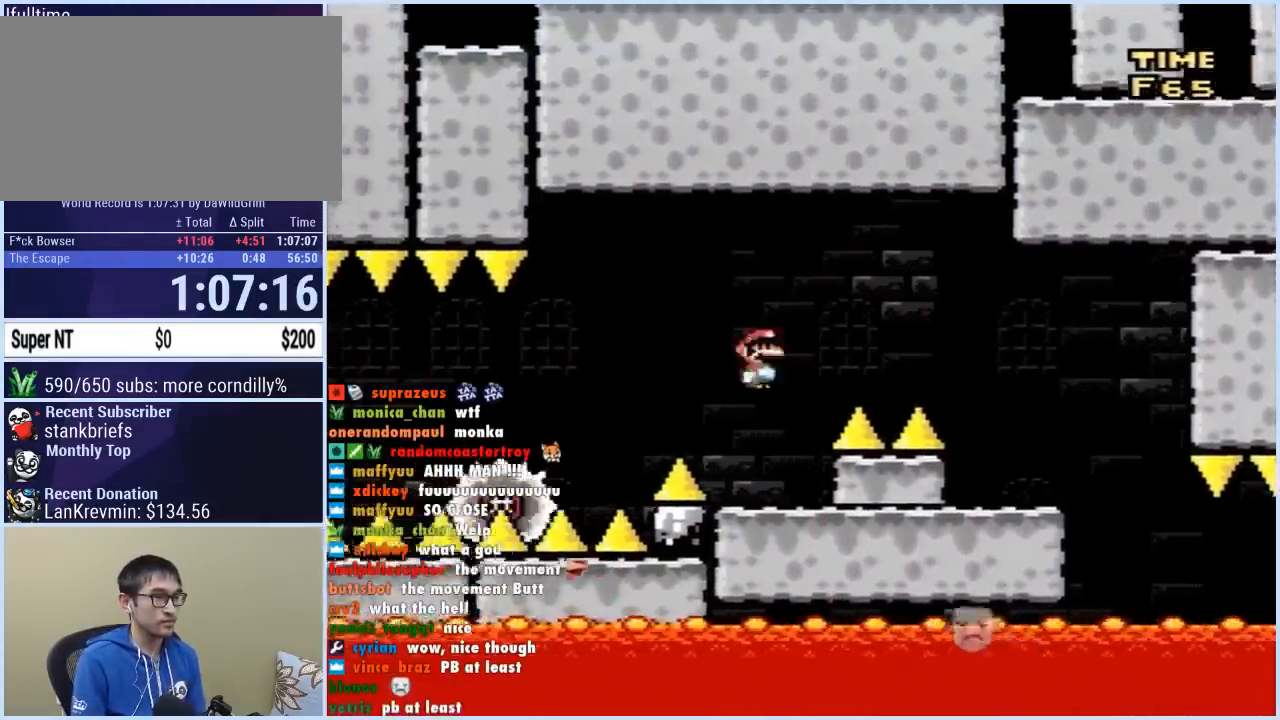
{"buttons": ["X", "DPAD_LEFT"], "events": [[183, "DPAD_LEFT", "up"], [200, "DPAD_RIGHT", "down"], [333, "DPAD_LEFT", "down"], [333, "DPAD_RIGHT", "up"]]}
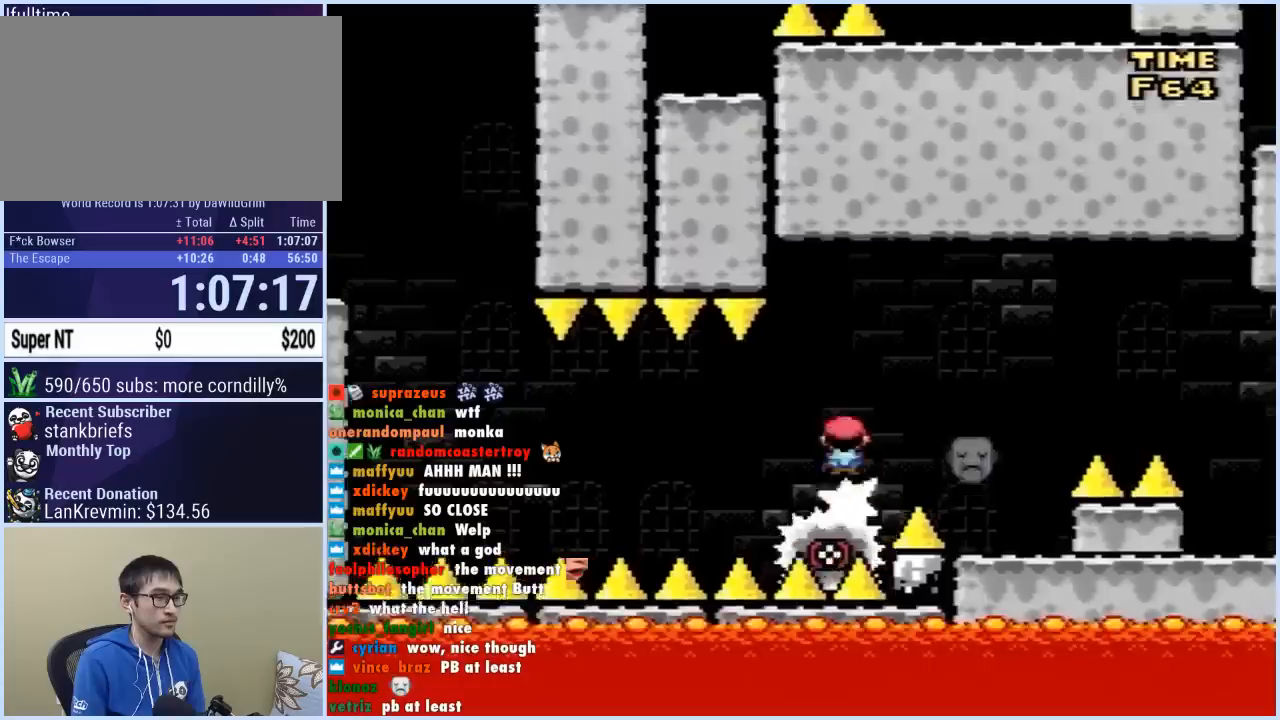
{"buttons": ["X"], "events": [[67, "DPAD_LEFT", "up"], [233, "DPAD_LEFT", "down"], [300, "DPAD_LEFT", "up"]]}
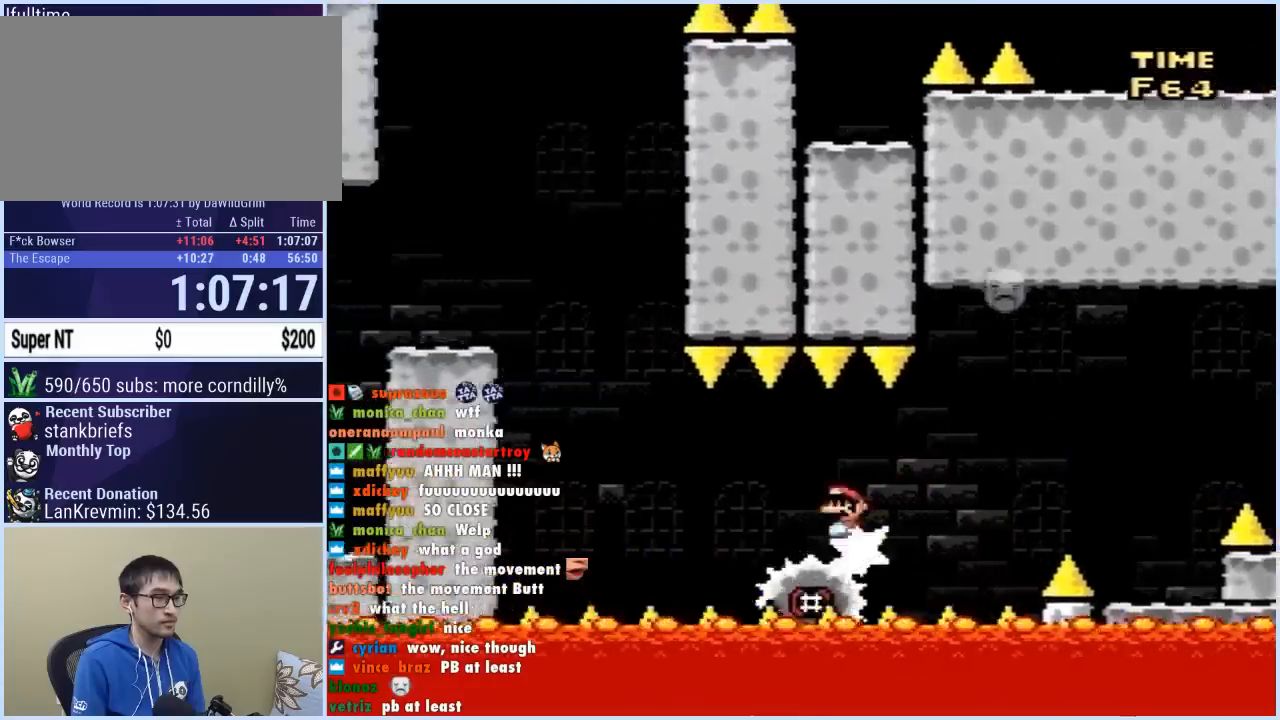
{"buttons": ["A", "X", "DPAD_RIGHT"], "events": [[183, "DPAD_LEFT", "down"], [350, "DPAD_LEFT", "up"], [367, "A", "down"], [383, "DPAD_RIGHT", "down"]]}
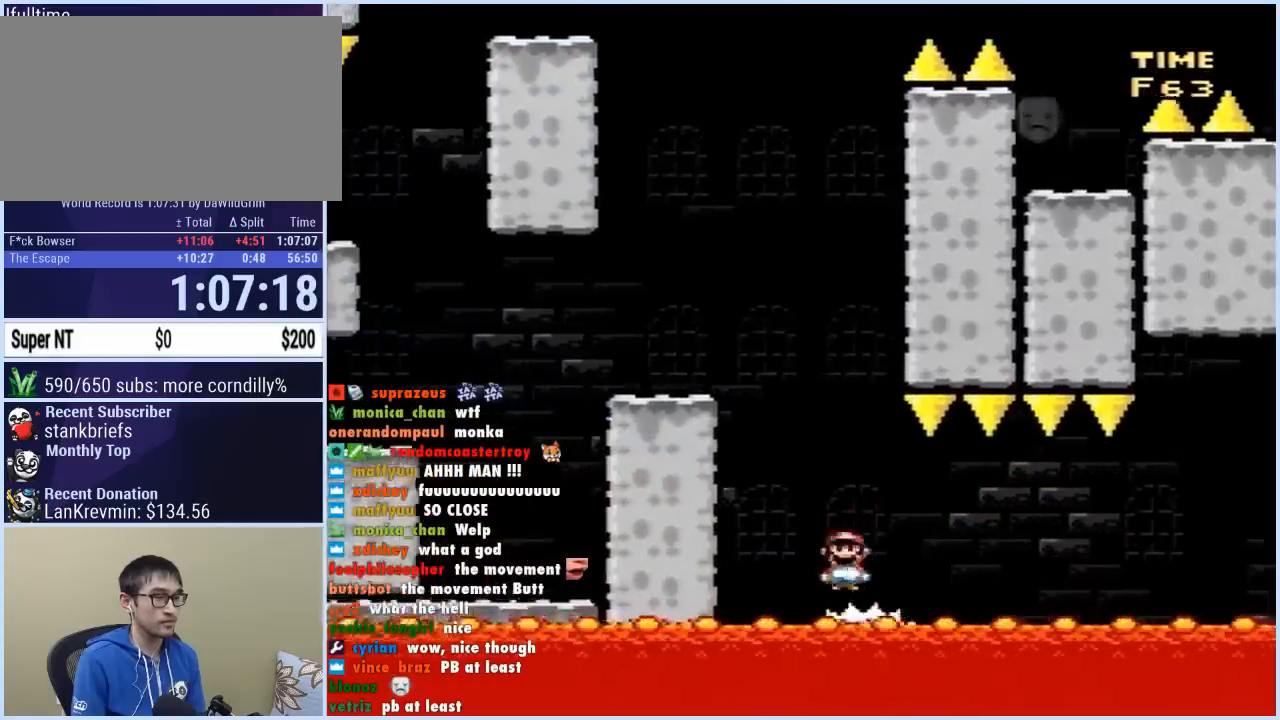
{"buttons": ["A", "X", "DPAD_LEFT"], "events": [[50, "DPAD_RIGHT", "up"], [167, "DPAD_LEFT", "down"], [167, "DPAD_UP", "down"], [267, "DPAD_UP", "up"]]}
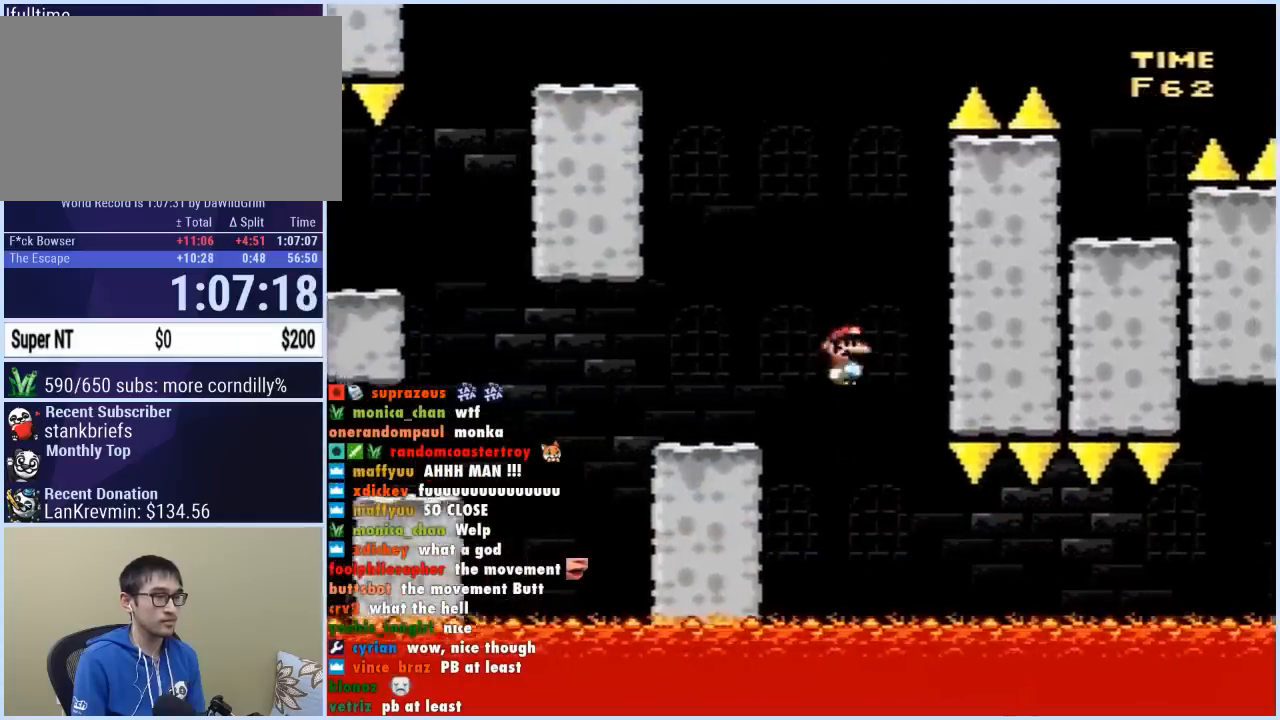
{"buttons": ["X", "Y", "DPAD_LEFT"], "events": [[33, "A", "up"], [233, "A", "down"], [400, "B", "down"], [433, "A", "up"], [467, "B", "up"], [500, "Y", "down"]]}
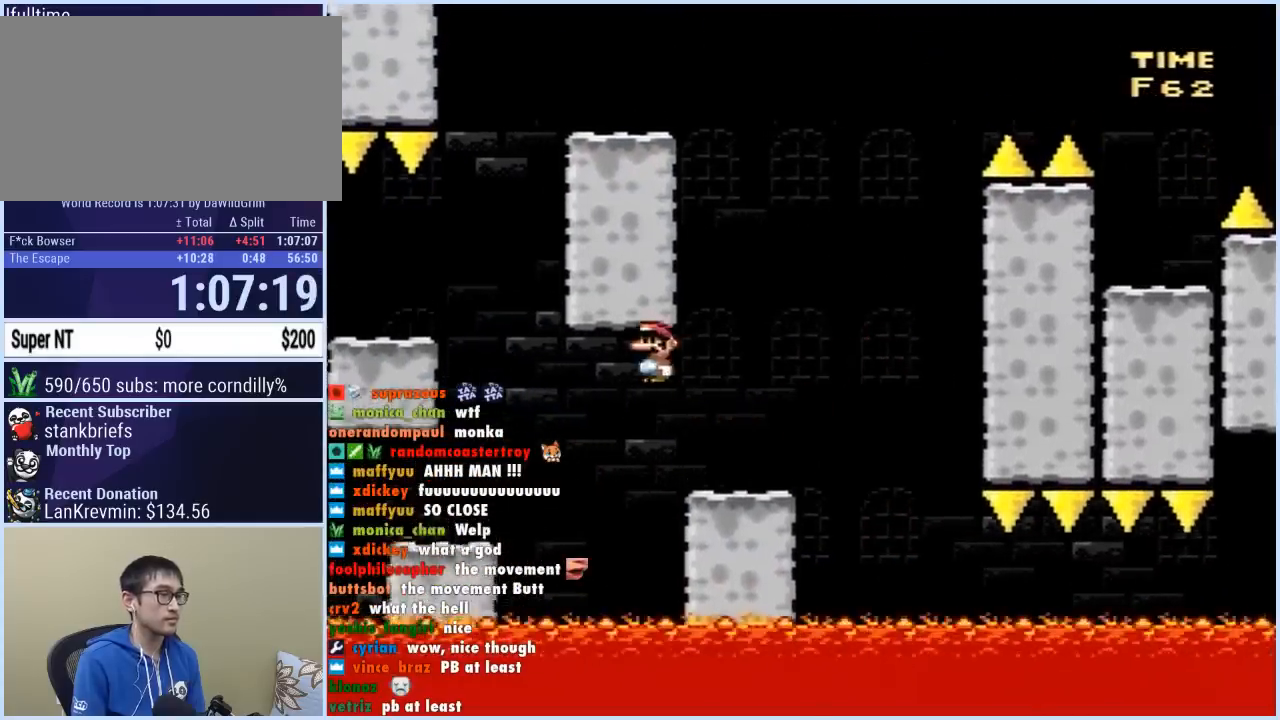
{"buttons": ["B", "Y", "DPAD_LEFT"], "events": [[83, "X", "up"], [133, "DPAD_LEFT", "up"], [150, "DPAD_RIGHT", "down"], [383, "B", "down"], [450, "DPAD_RIGHT", "up"], [467, "DPAD_LEFT", "down"]]}
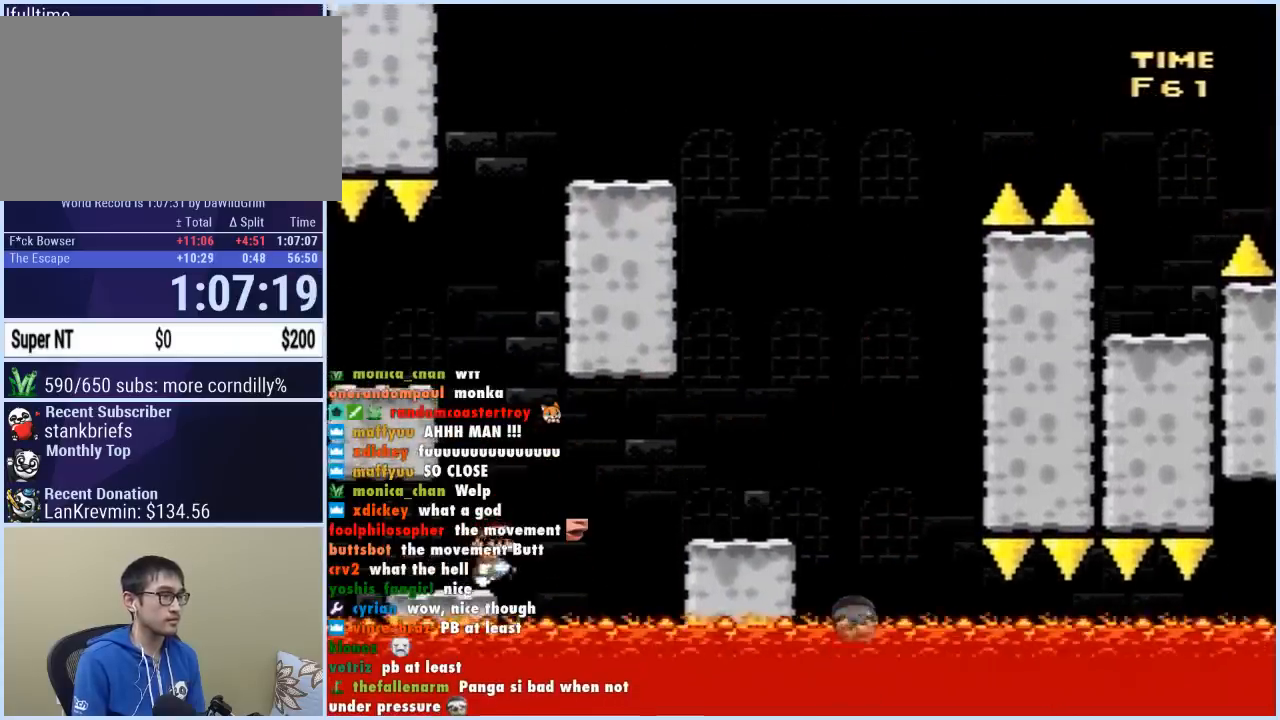
{"buttons": ["Y", "DPAD_RIGHT"], "events": [[333, "B", "up"], [367, "DPAD_LEFT", "up"], [400, "DPAD_RIGHT", "down"]]}
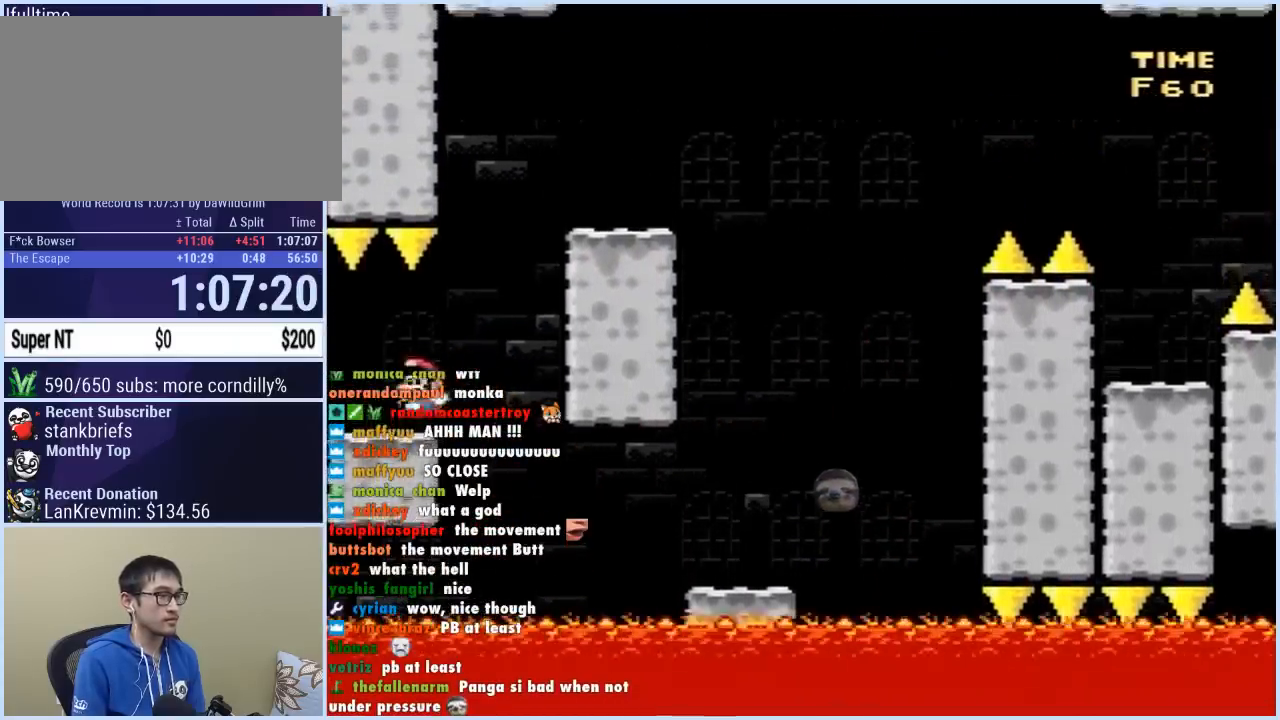
{"buttons": ["Y", "DPAD_RIGHT"], "events": [[233, "B", "down"], [333, "DPAD_LEFT", "down"], [333, "DPAD_RIGHT", "up"], [367, "DPAD_UP", "down"], [383, "DPAD_LEFT", "up"], [383, "DPAD_UP", "up"], [400, "DPAD_RIGHT", "down"], [500, "B", "up"]]}
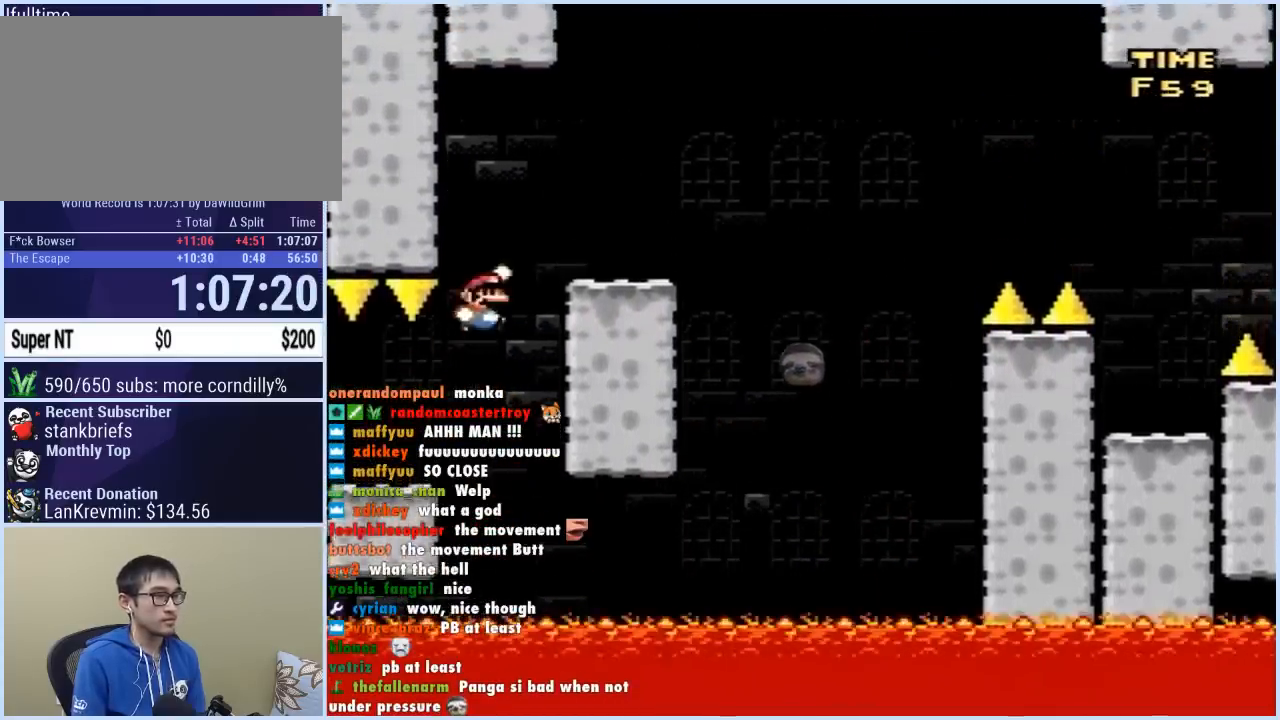
{"buttons": ["B", "Y", "DPAD_RIGHT"], "events": [[300, "B", "down"]]}
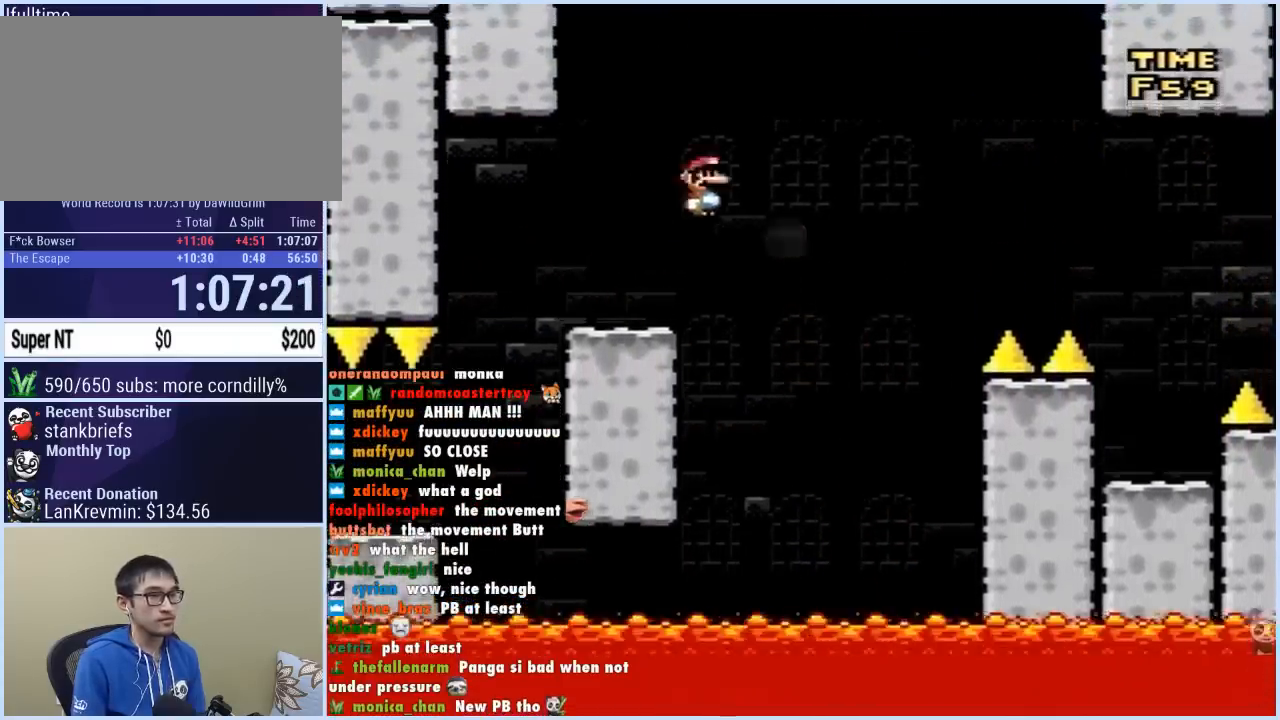
{"buttons": ["B", "Y", "DPAD_RIGHT"], "events": []}
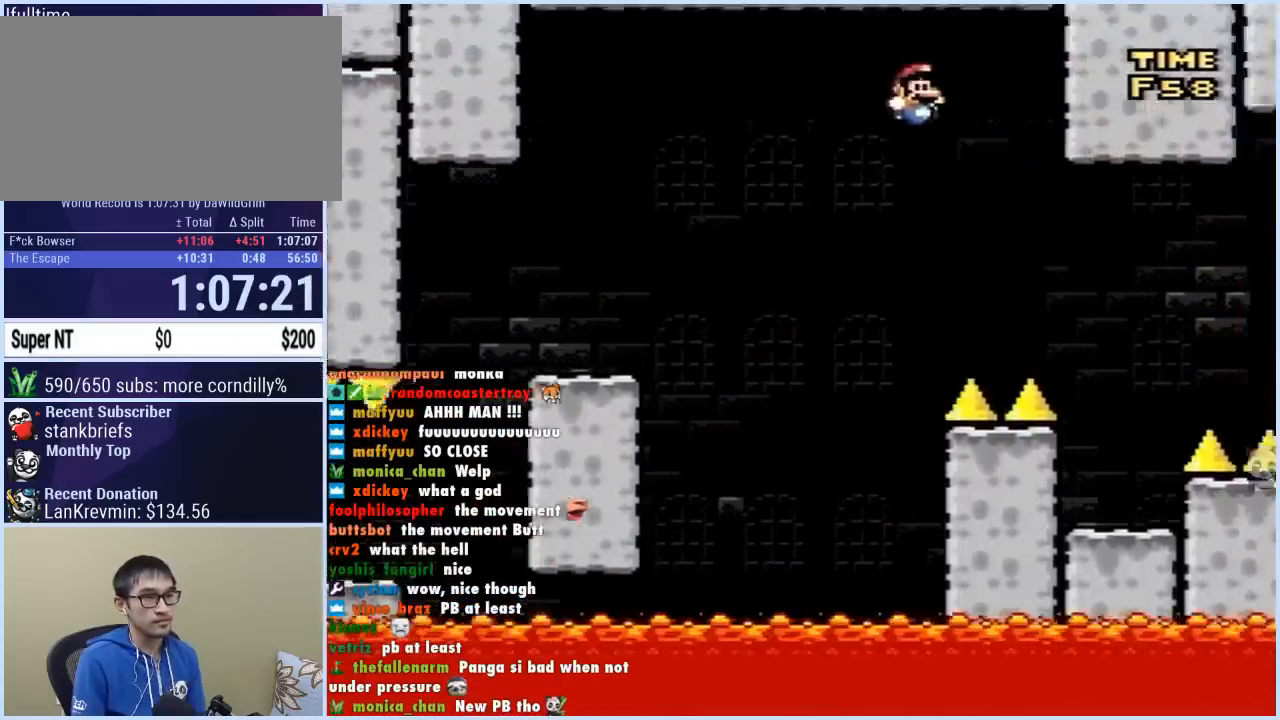
{"buttons": ["X", "DPAD_RIGHT"], "events": [[250, "B", "up"], [250, "DPAD_LEFT", "down"], [250, "DPAD_RIGHT", "up"], [267, "X", "down"], [267, "Y", "up"], [433, "DPAD_LEFT", "up"], [467, "DPAD_RIGHT", "down"]]}
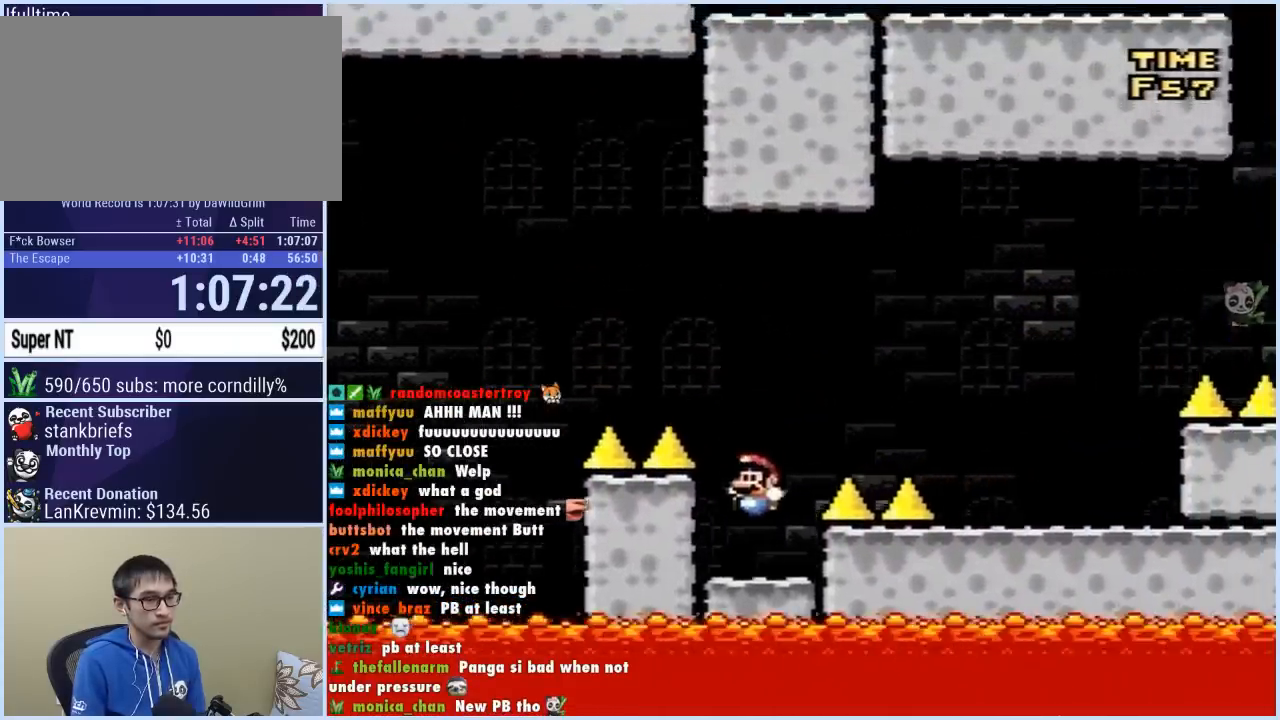
{"buttons": ["X", "DPAD_RIGHT"], "events": [[50, "A", "down"], [400, "A", "up"]]}
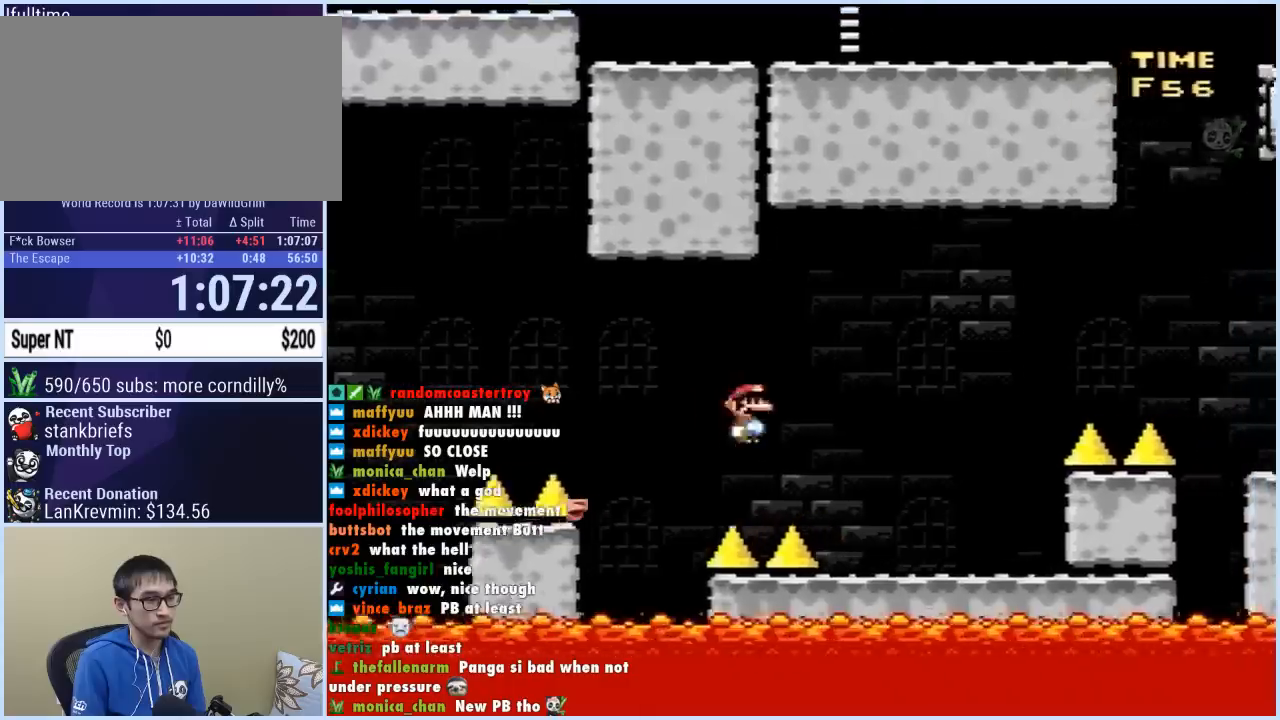
{"buttons": ["A", "X", "DPAD_RIGHT"], "events": [[217, "A", "down"]]}
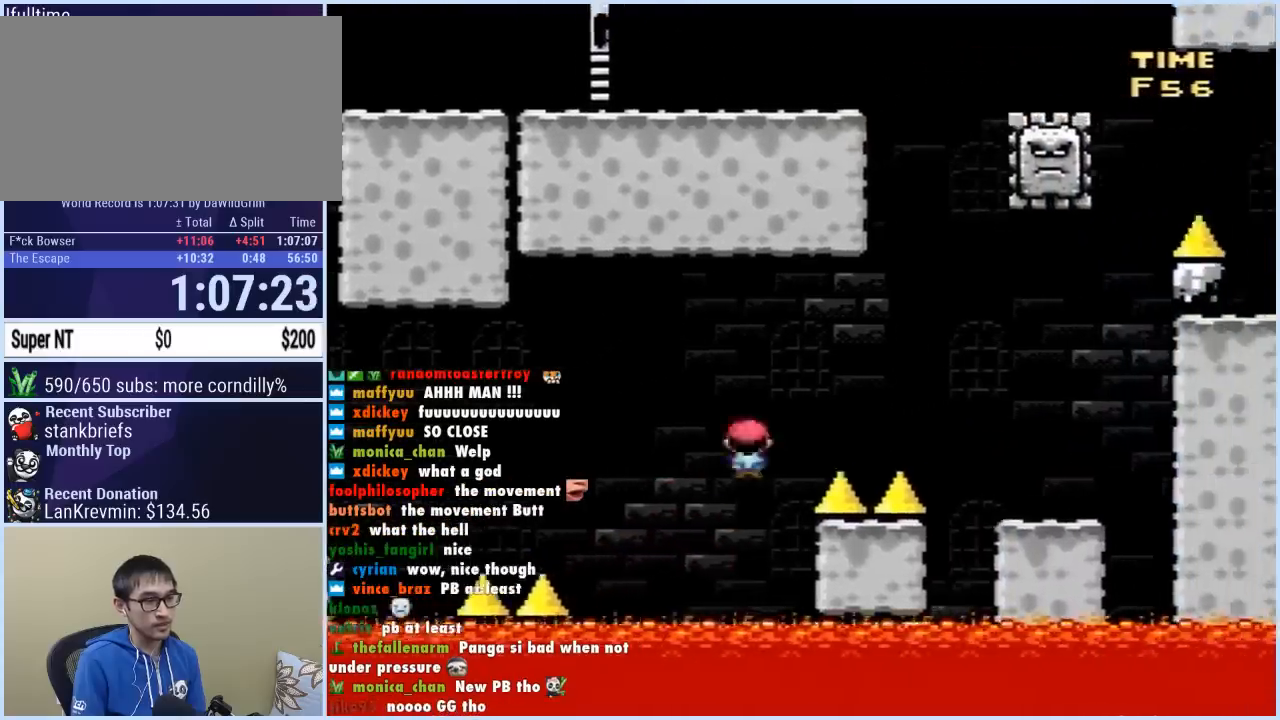
{"buttons": ["X", "DPAD_RIGHT"], "events": [[317, "A", "up"]]}
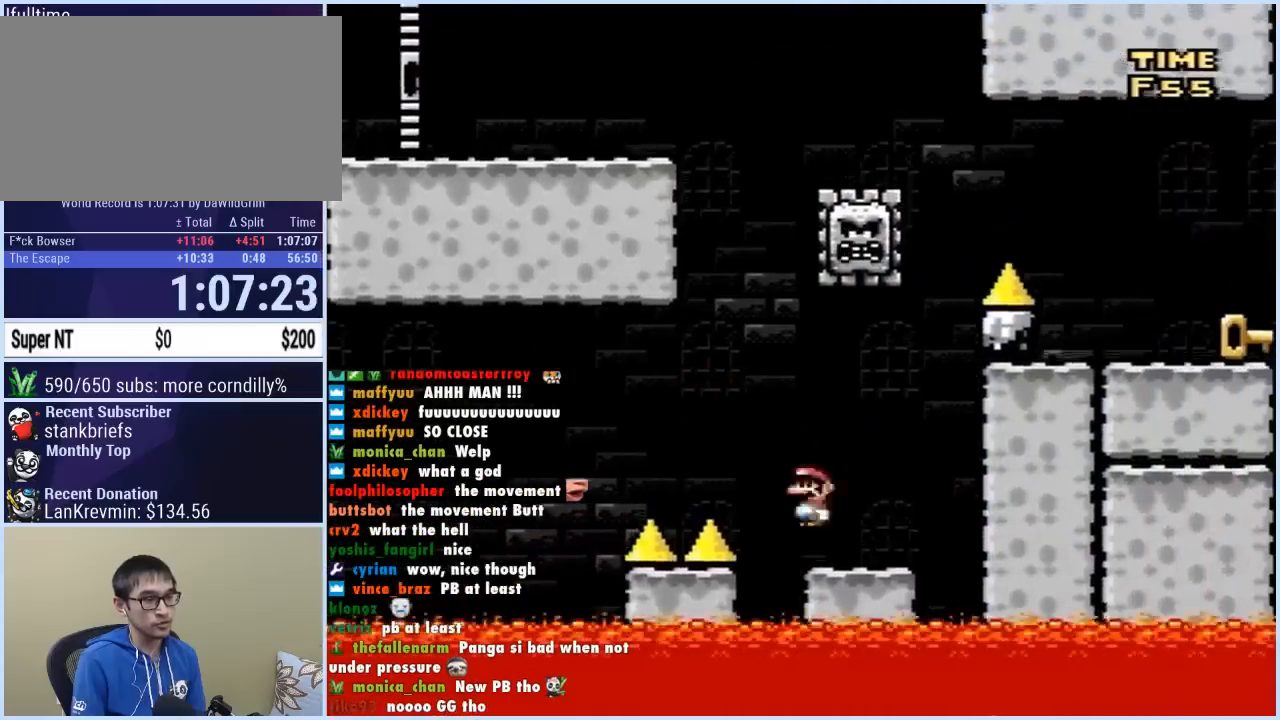
{"buttons": ["X"], "events": [[83, "A", "down"], [133, "DPAD_LEFT", "down"], [133, "DPAD_RIGHT", "up"], [367, "A", "up"], [483, "DPAD_LEFT", "up"]]}
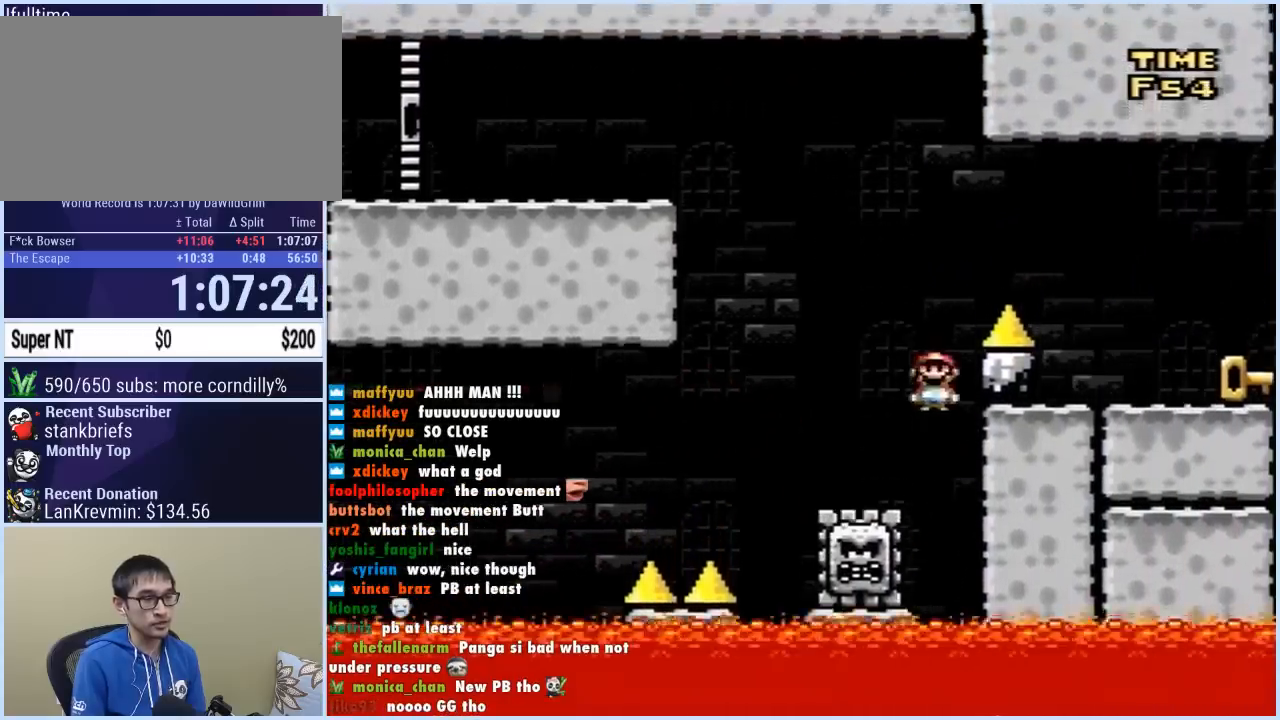
{"buttons": ["A", "X", "DPAD_RIGHT"], "events": [[83, "DPAD_RIGHT", "down"], [117, "A", "down"]]}
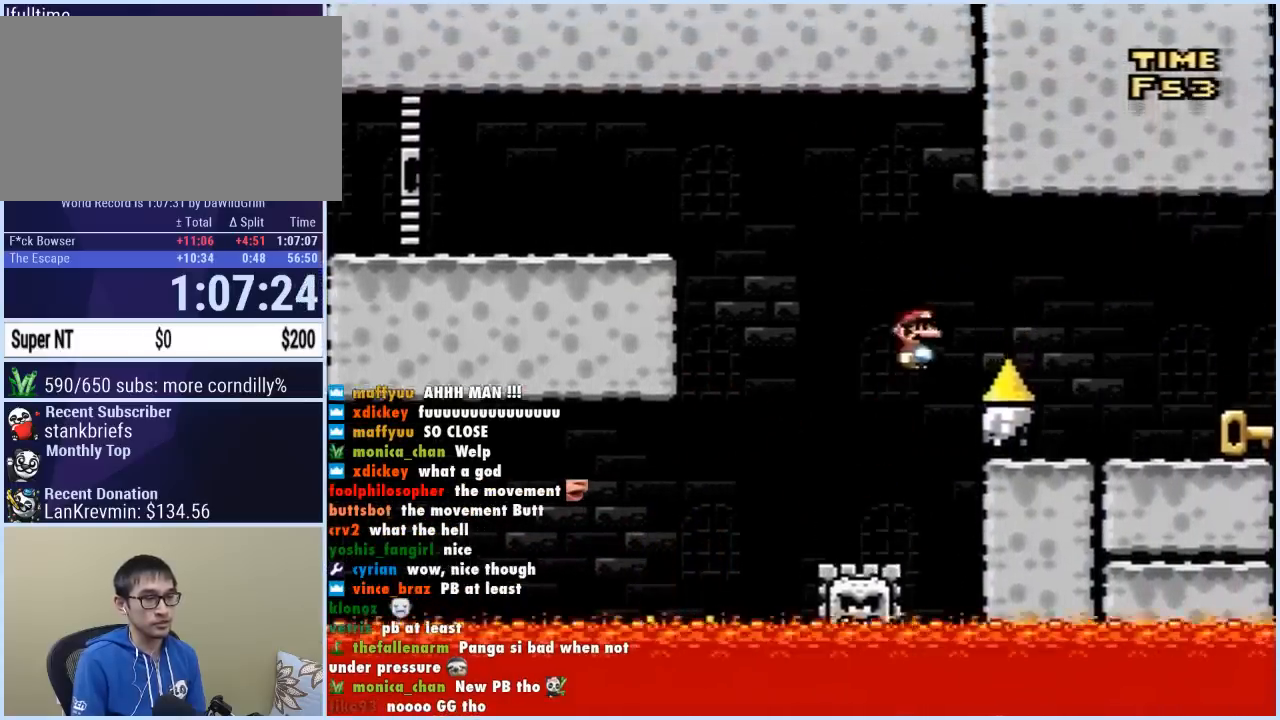
{"buttons": ["X", "DPAD_LEFT"], "events": [[250, "A", "up"], [467, "DPAD_RIGHT", "up"], [483, "DPAD_LEFT", "down"]]}
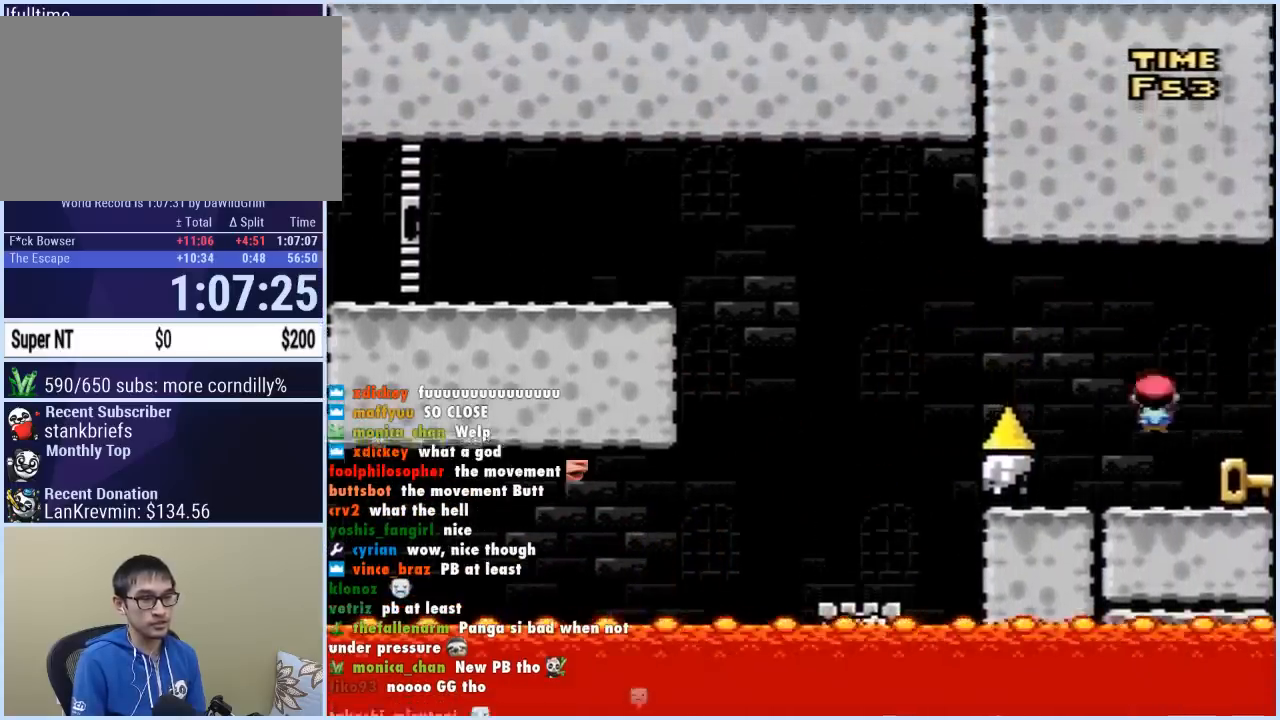
{"buttons": ["A", "X", "DPAD_UP", "DPAD_LEFT"], "events": [[233, "DPAD_LEFT", "up"], [267, "DPAD_UP", "down"], [300, "X", "up"], [350, "X", "down"], [433, "DPAD_LEFT", "down"], [483, "A", "down"]]}
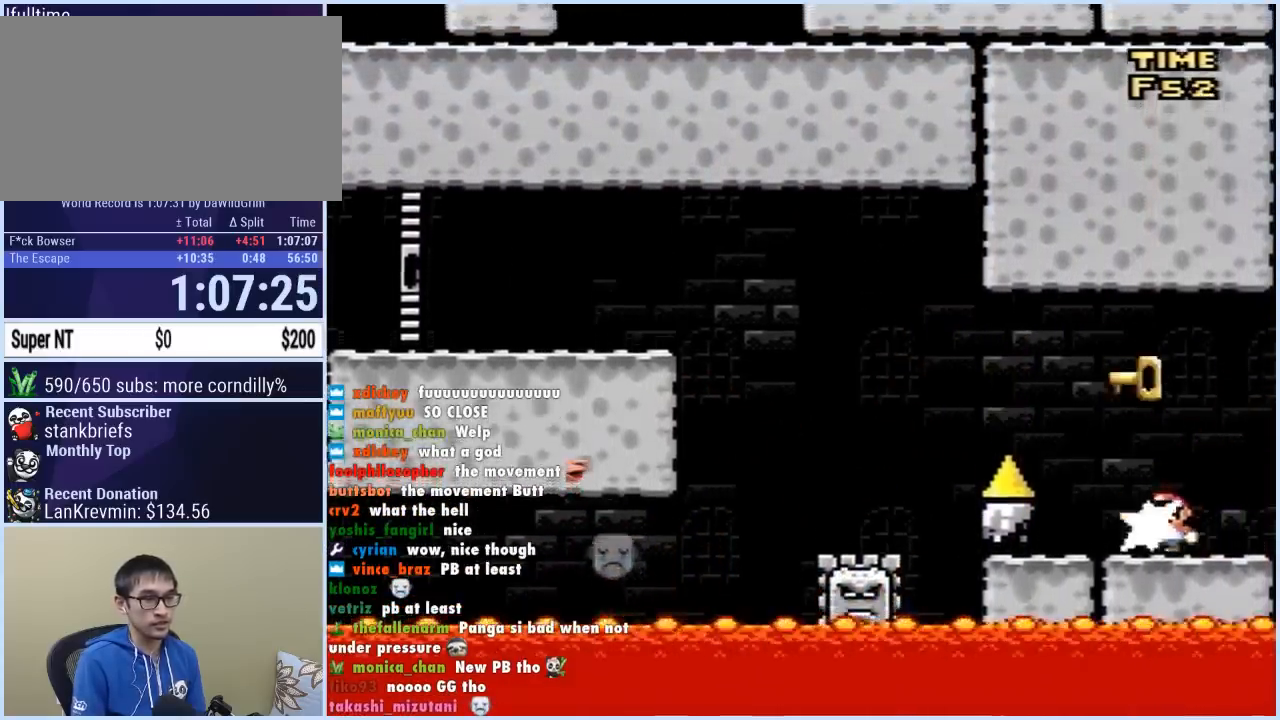
{"buttons": ["A", "X", "DPAD_LEFT"], "events": [[283, "DPAD_UP", "up"], [317, "DPAD_UP", "down"], [400, "DPAD_UP", "up"]]}
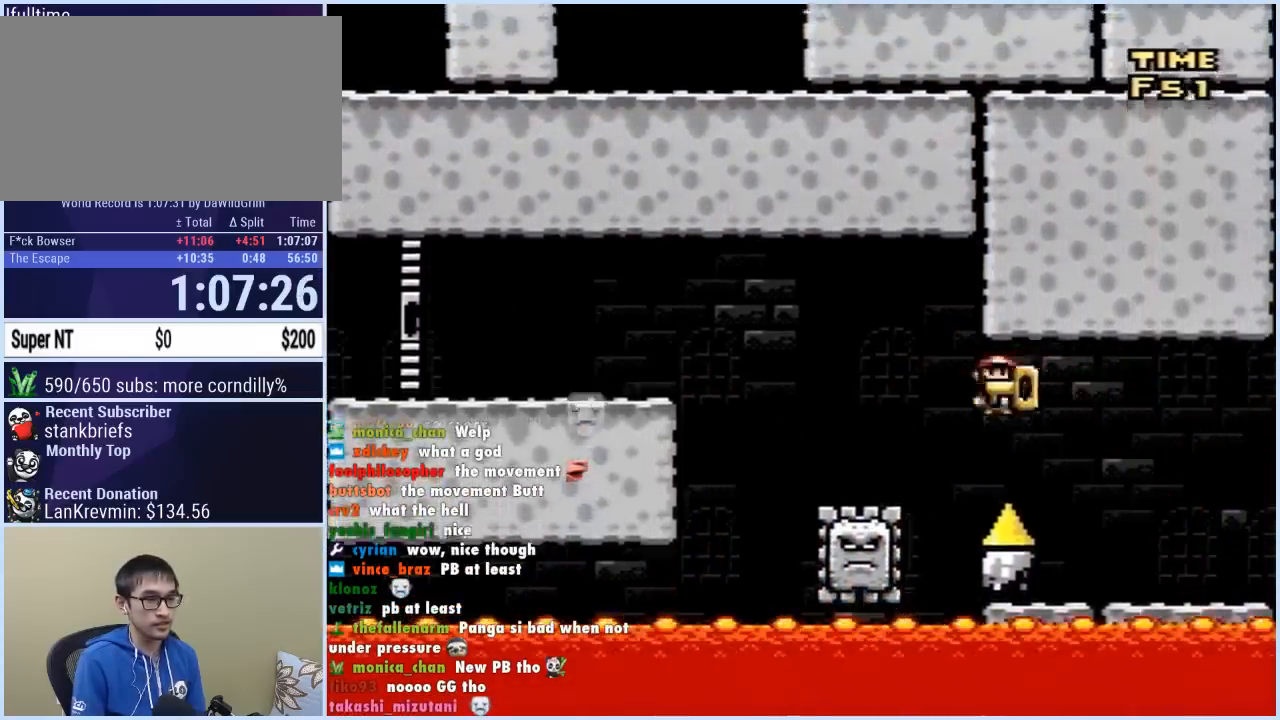
{"buttons": ["A", "X", "DPAD_LEFT"], "events": []}